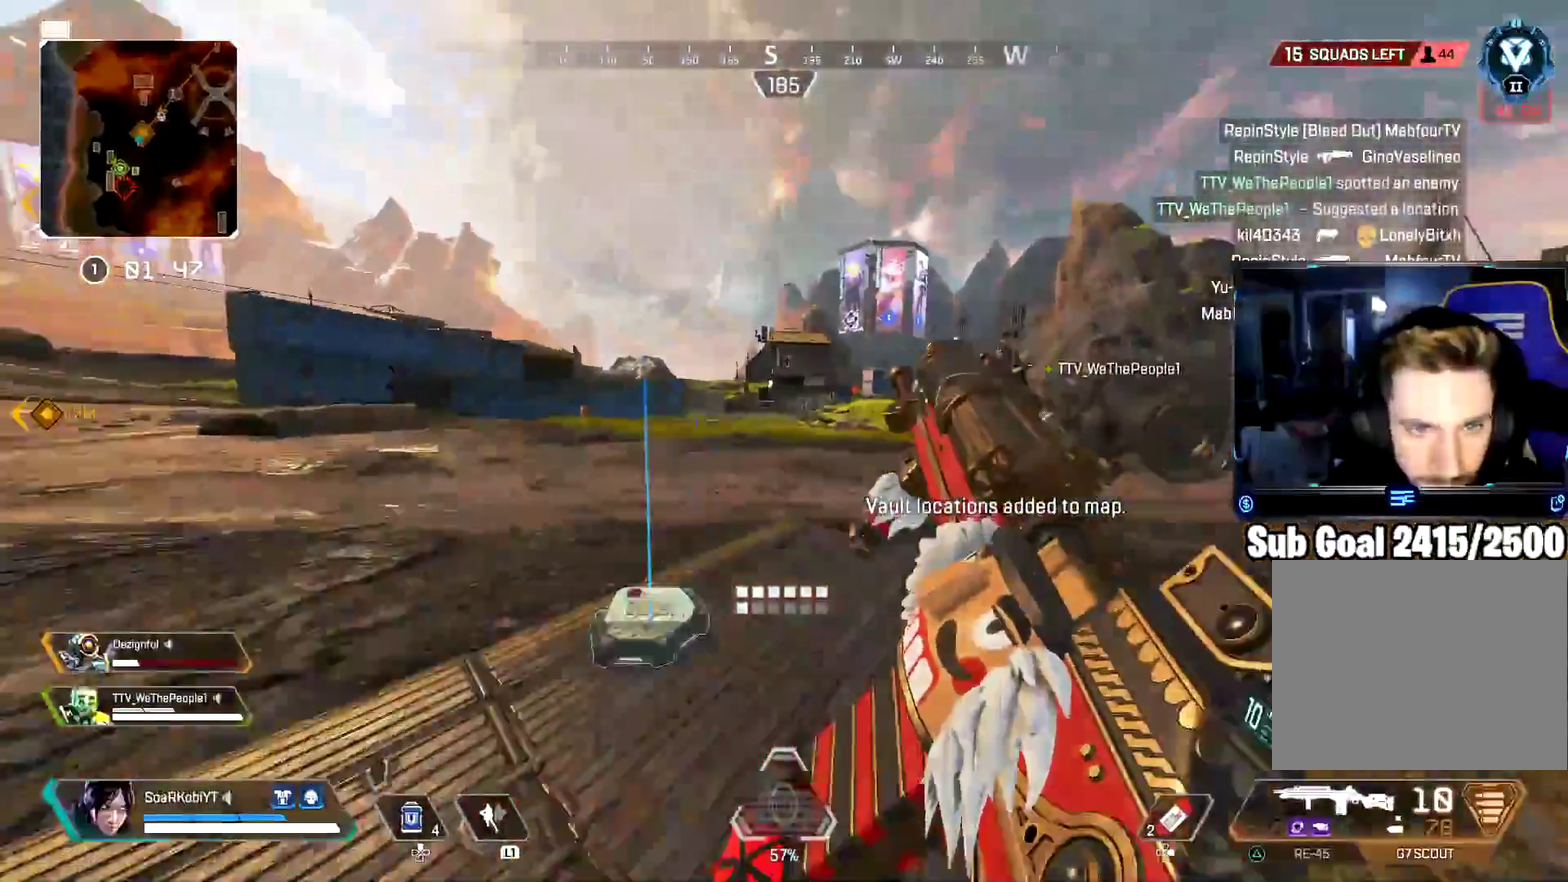
Gameplay with a controller (PlayStation layout); each line is a JSON object with the inputs held at the frame after it. "events" lists button and stick changes between this image and that frame as [ms after this image, input, new state], when the widget could be followed in between. Not read: R1.
{"buttons": [], "left_stick": "up", "right_stick": "center", "events": [[100, "CROSS", "down"], [100, "left_stick", "left"], [200, "right_stick", "right"], [233, "CROSS", "up"], [250, "right_stick", "center"], [300, "left_stick", "up-left"], [467, "left_stick", "up"]]}
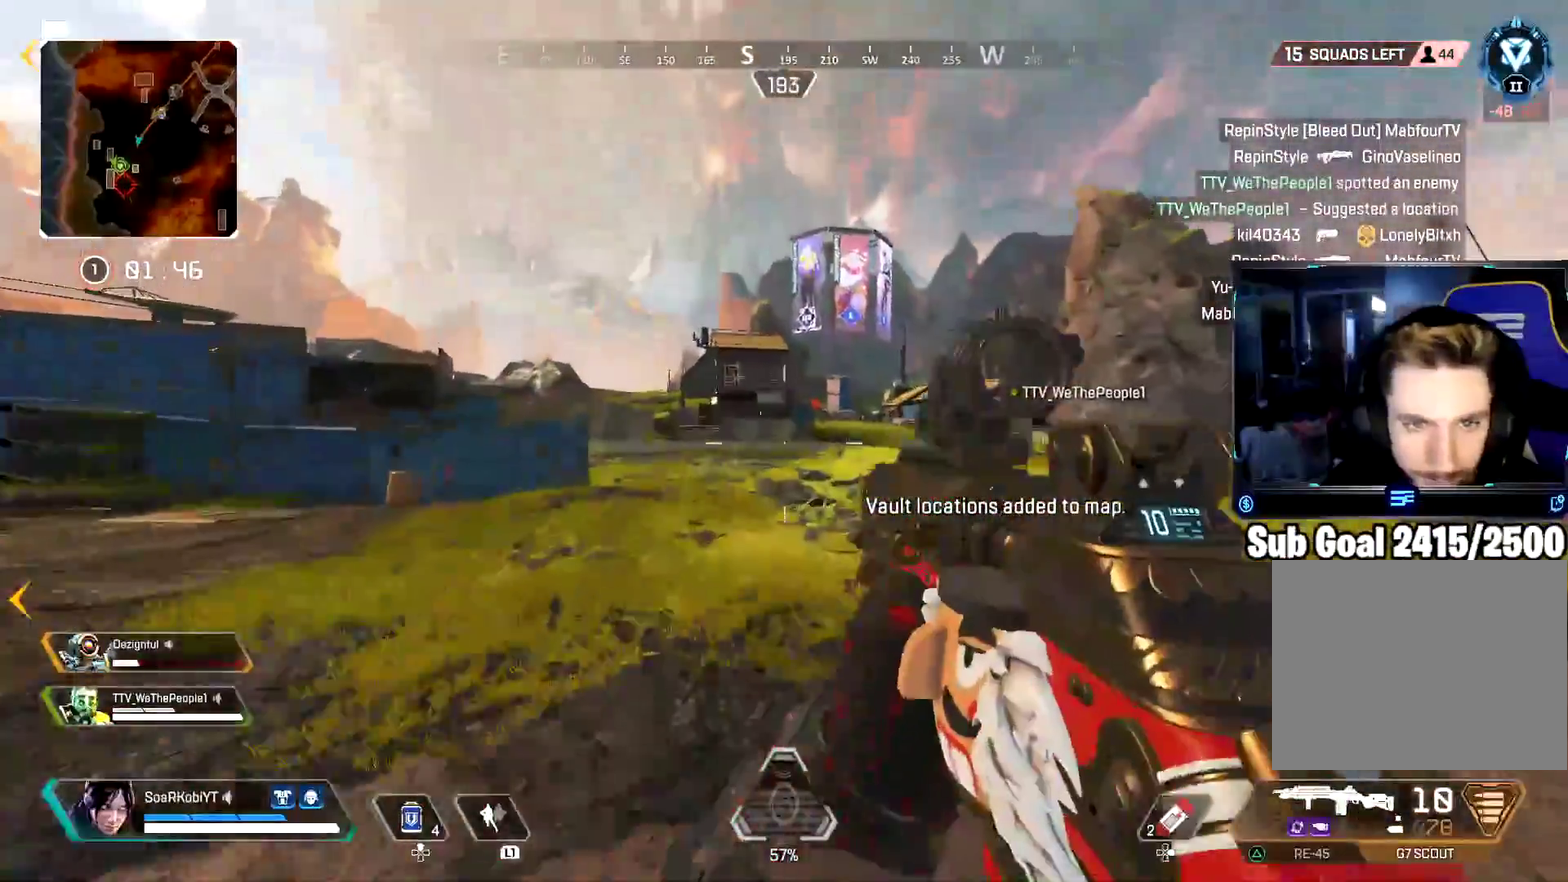
{"buttons": [], "left_stick": "up", "right_stick": "center"}
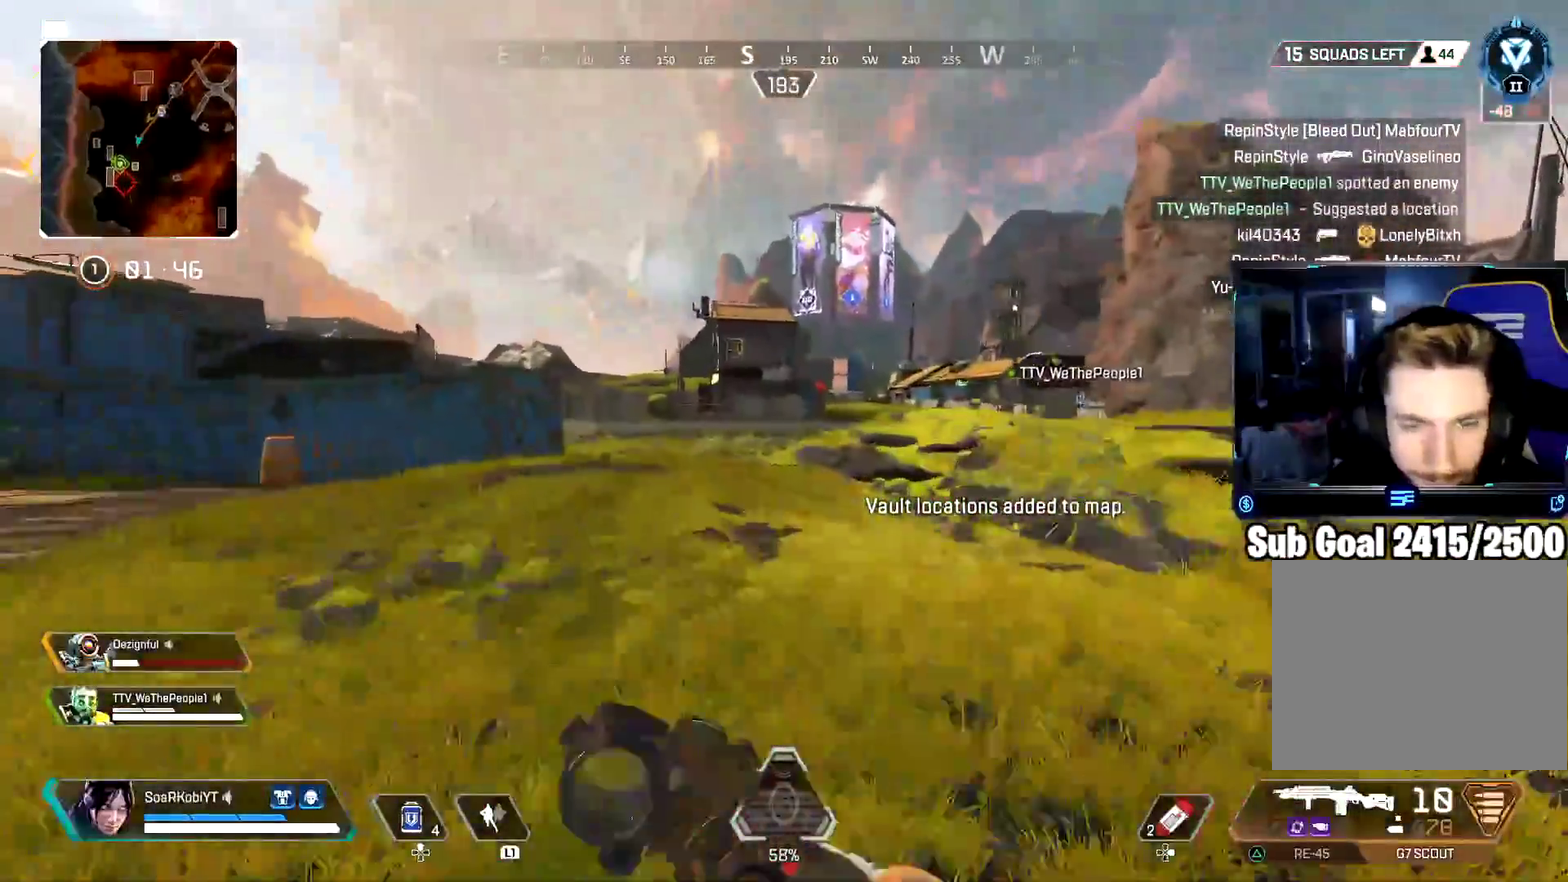
{"buttons": [], "left_stick": "up", "right_stick": "center", "events": [[383, "L3", "down"], [500, "L3", "up"]]}
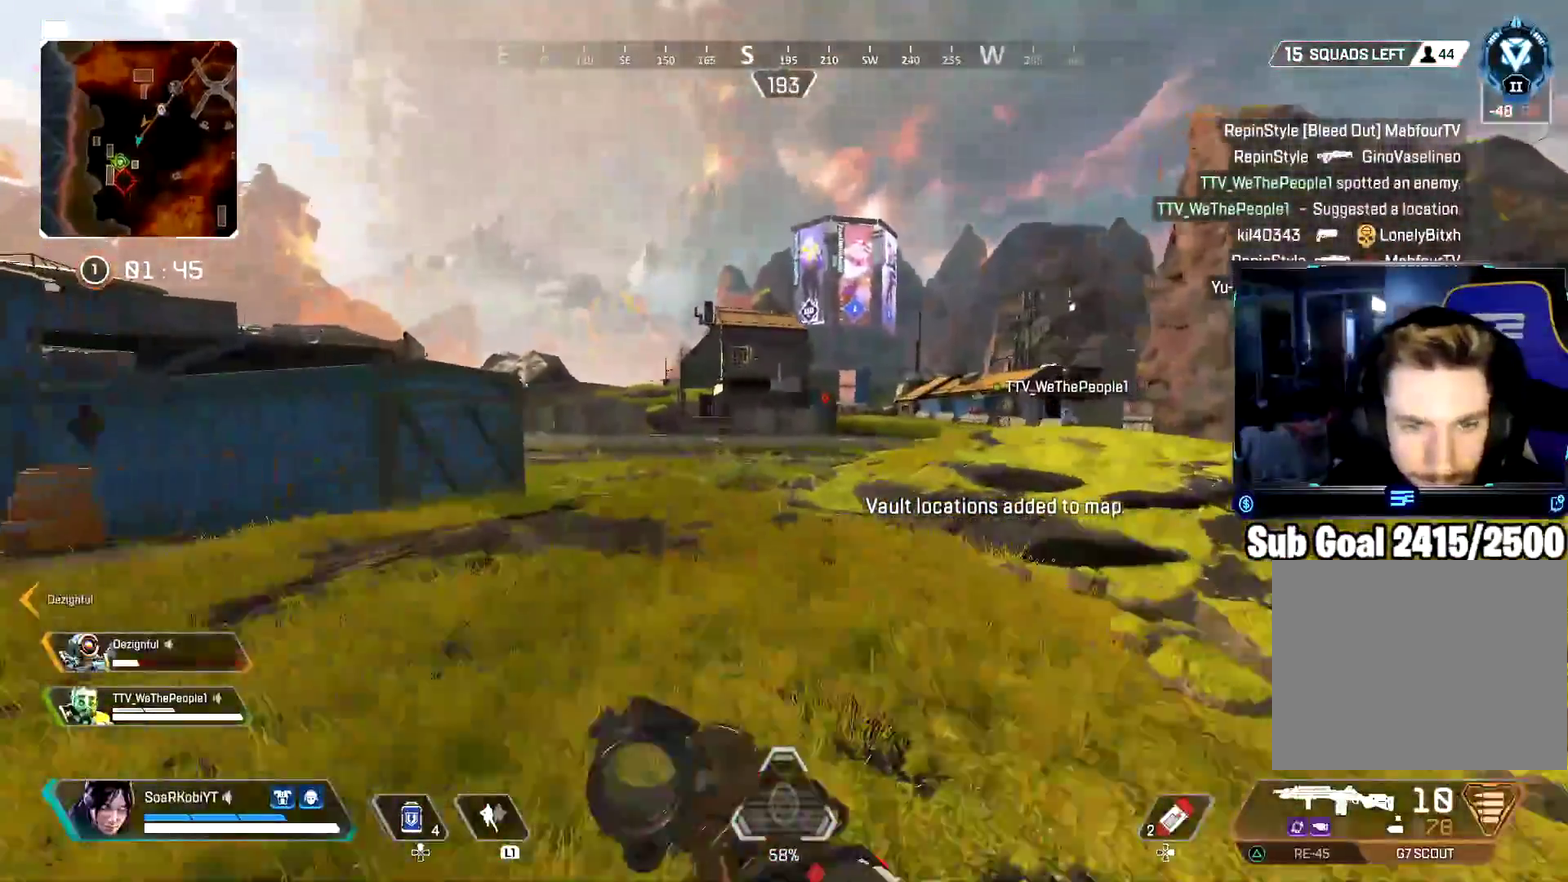
{"buttons": ["L2"], "left_stick": "up", "right_stick": "up-left", "events": [[417, "right_stick", "up-left"], [450, "L2", "down"]]}
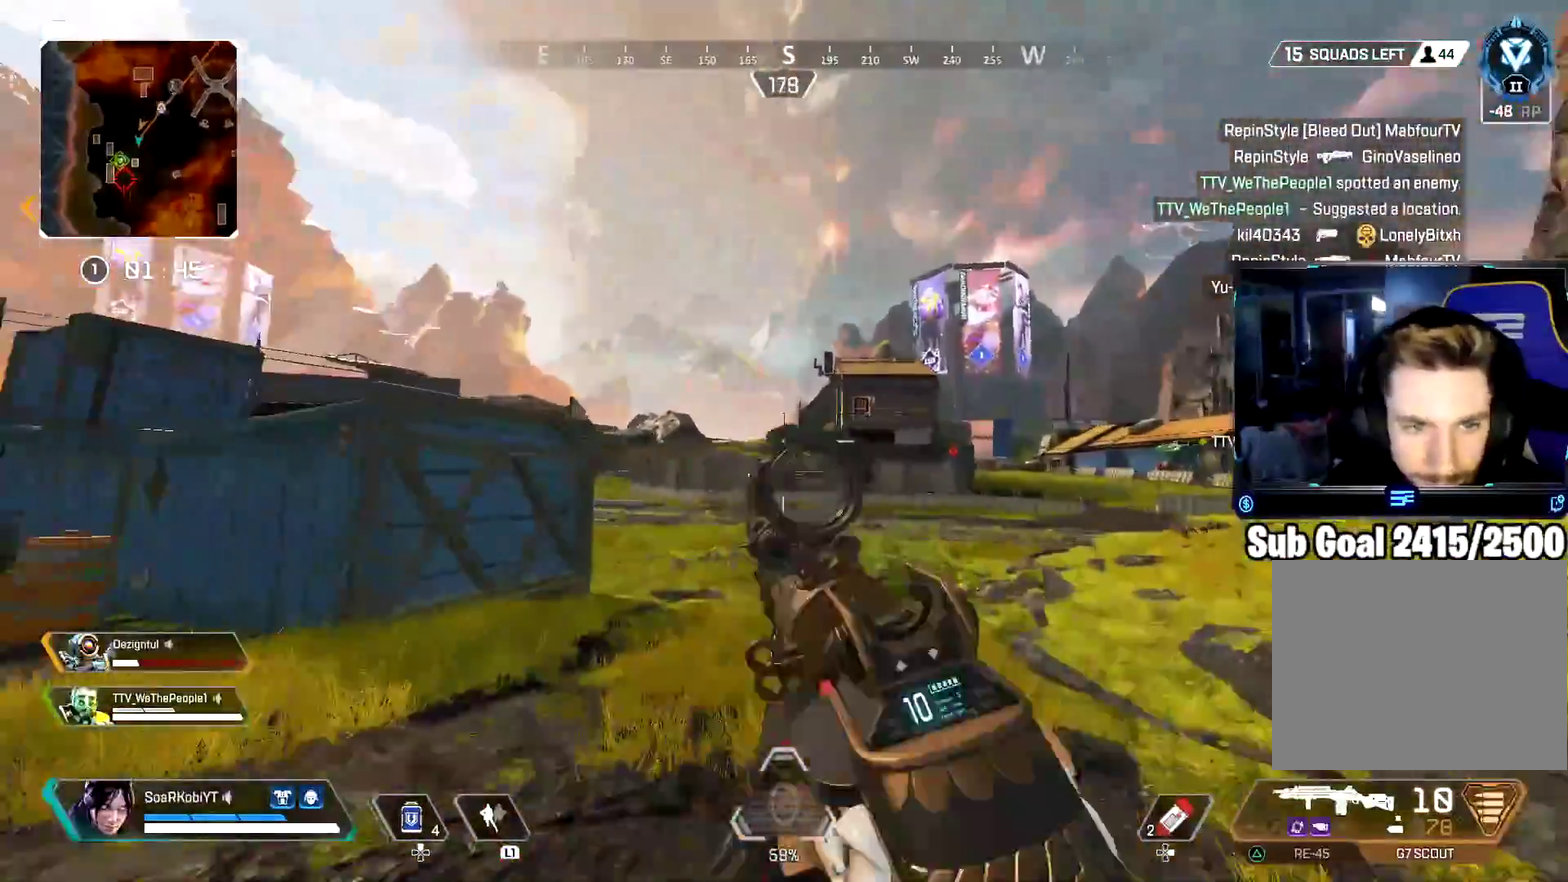
{"buttons": ["L2"], "left_stick": "up", "right_stick": "left"}
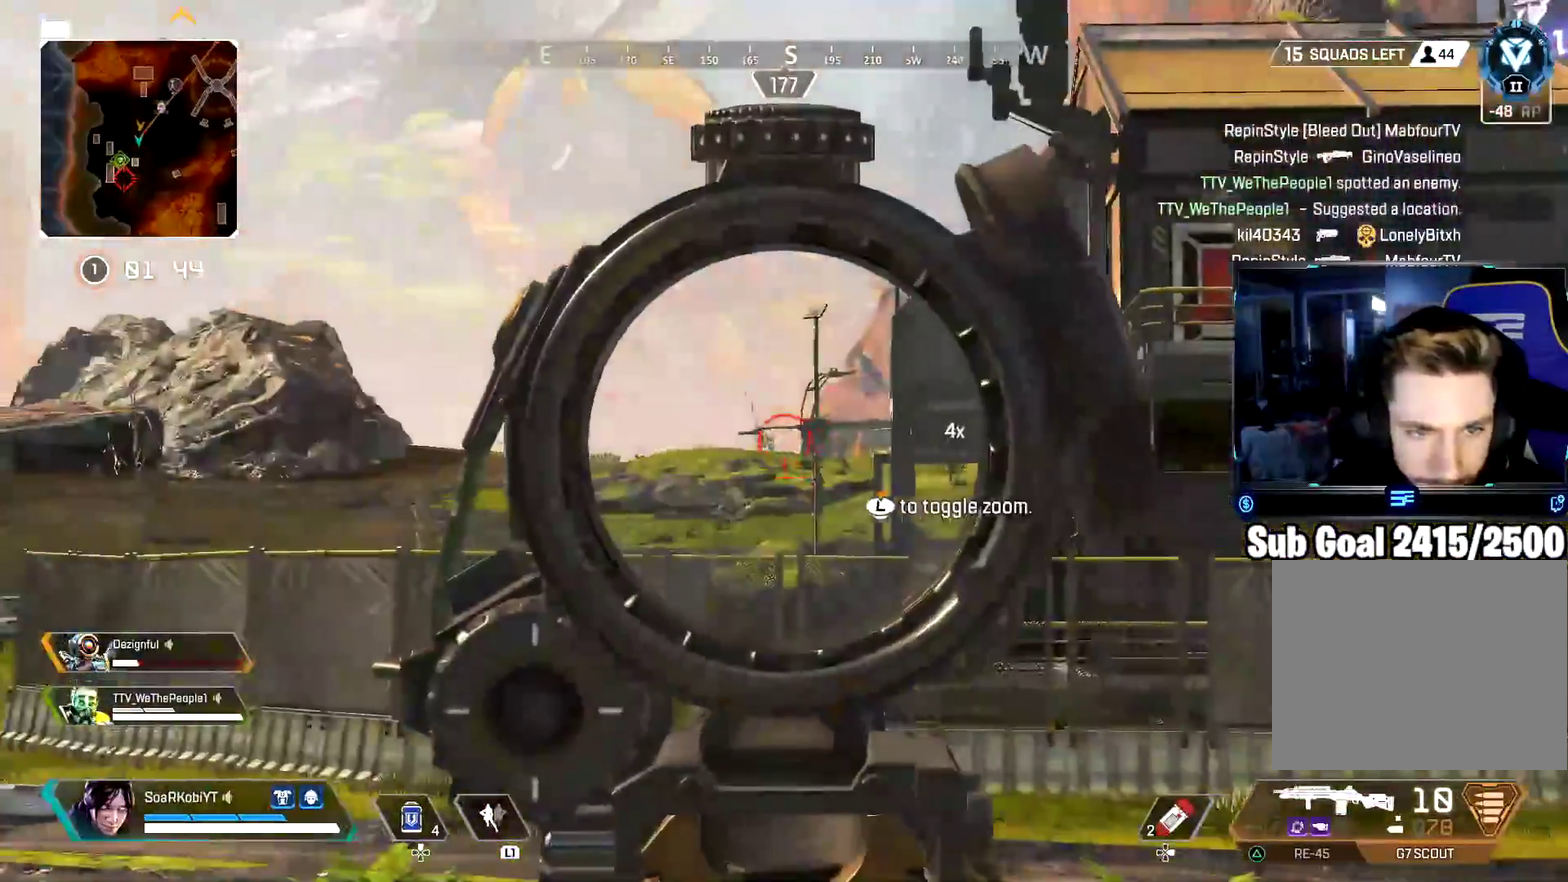
{"buttons": ["L2"], "left_stick": "up-left", "right_stick": "down"}
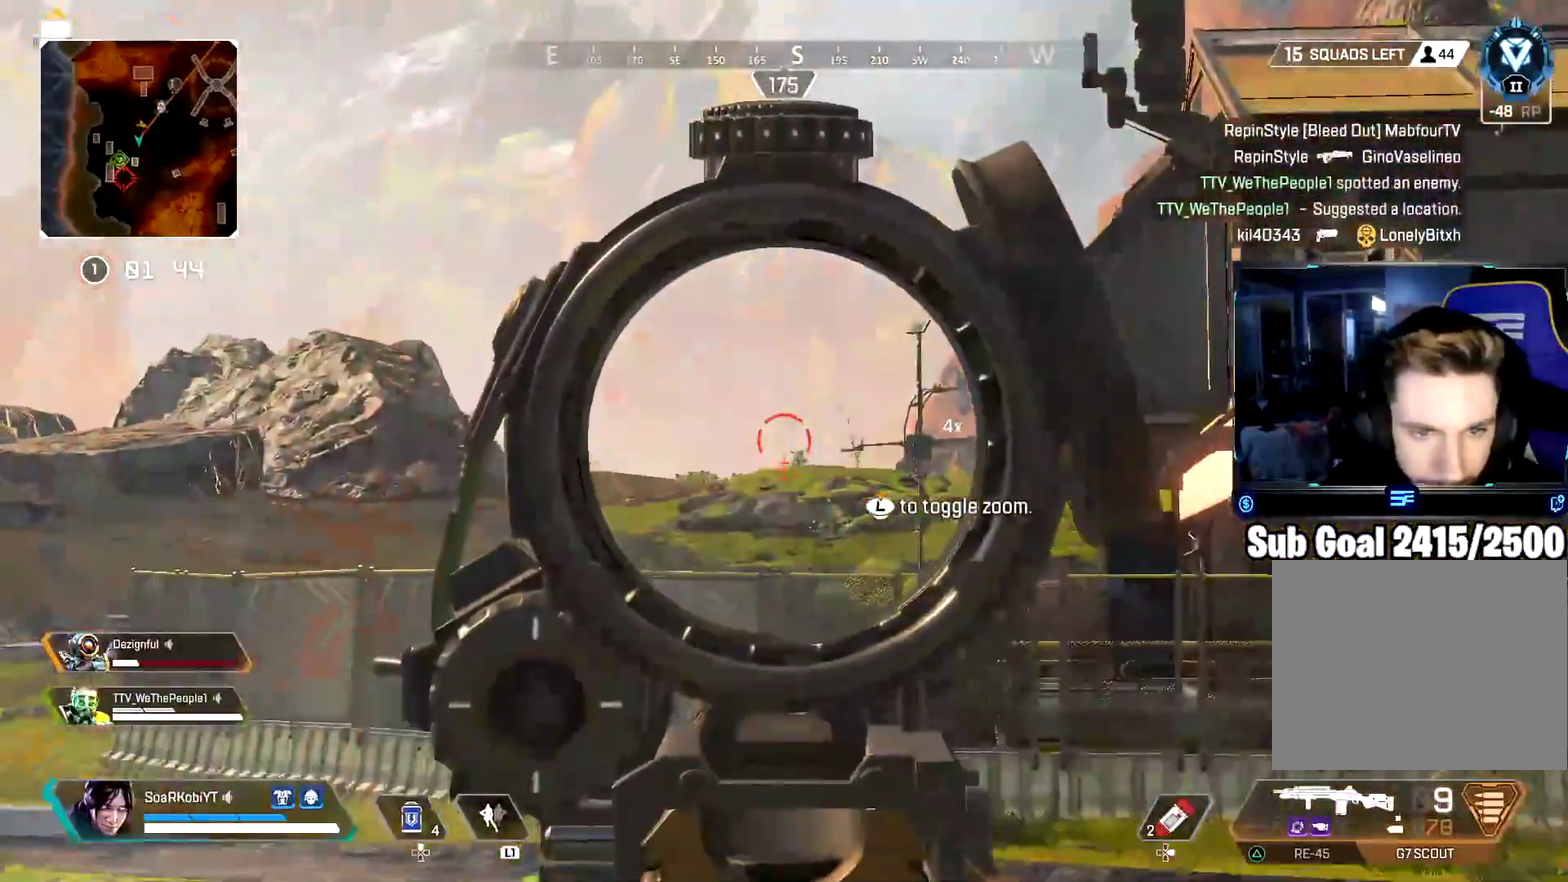
{"buttons": ["L2"], "left_stick": "up-left", "right_stick": "down"}
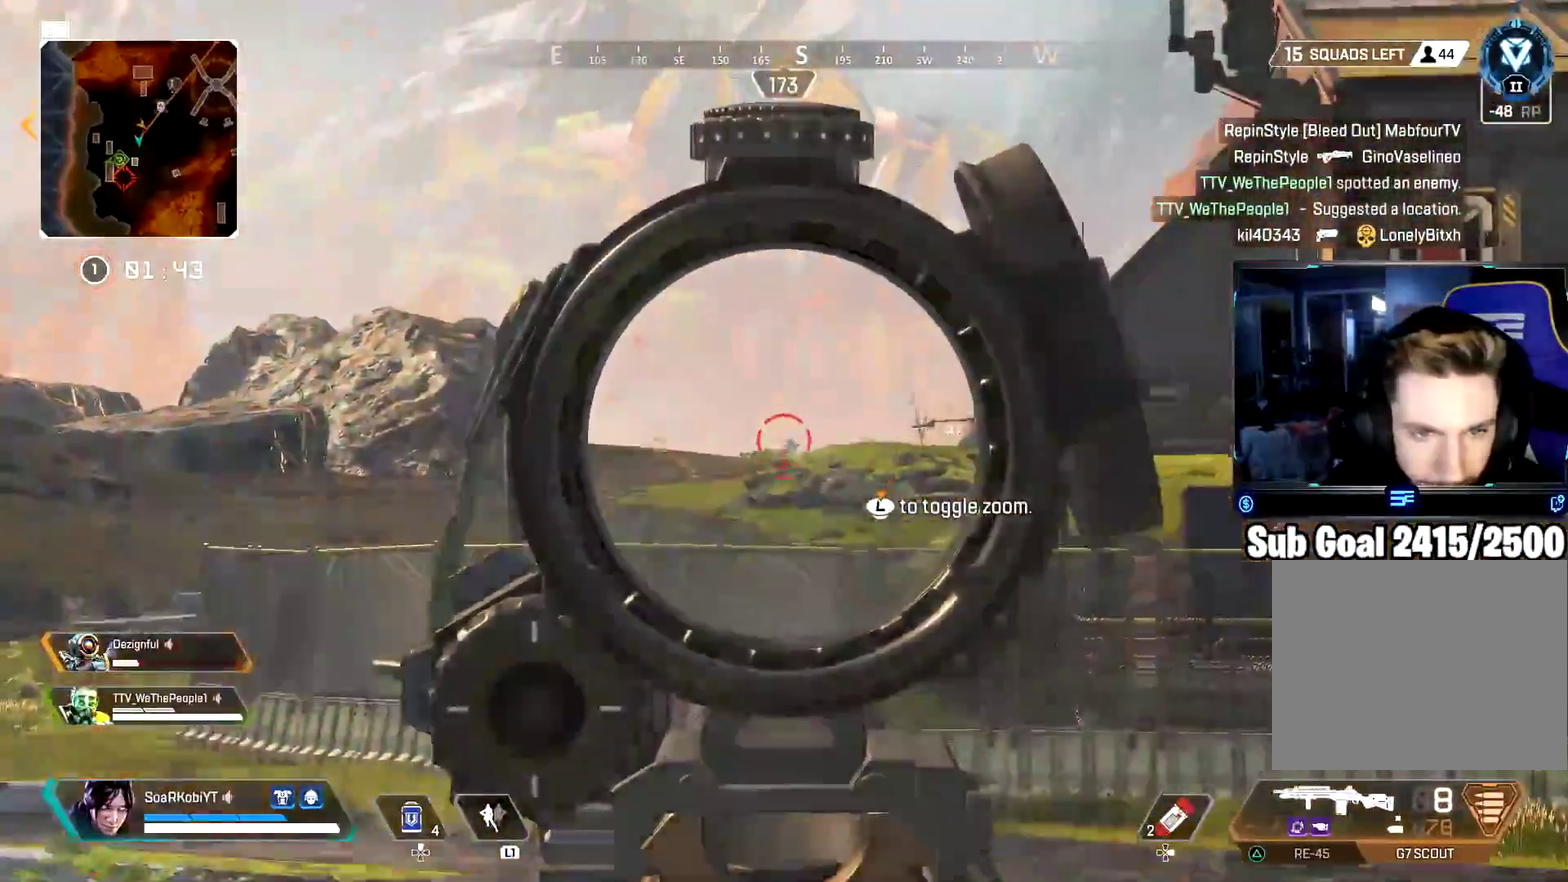
{"buttons": ["L2", "R2"], "left_stick": "up-left", "right_stick": "down-left", "events": [[67, "right_stick", "center"], [117, "R2", "down"], [267, "R2", "up"], [450, "R2", "down"], [450, "right_stick", "down-left"]]}
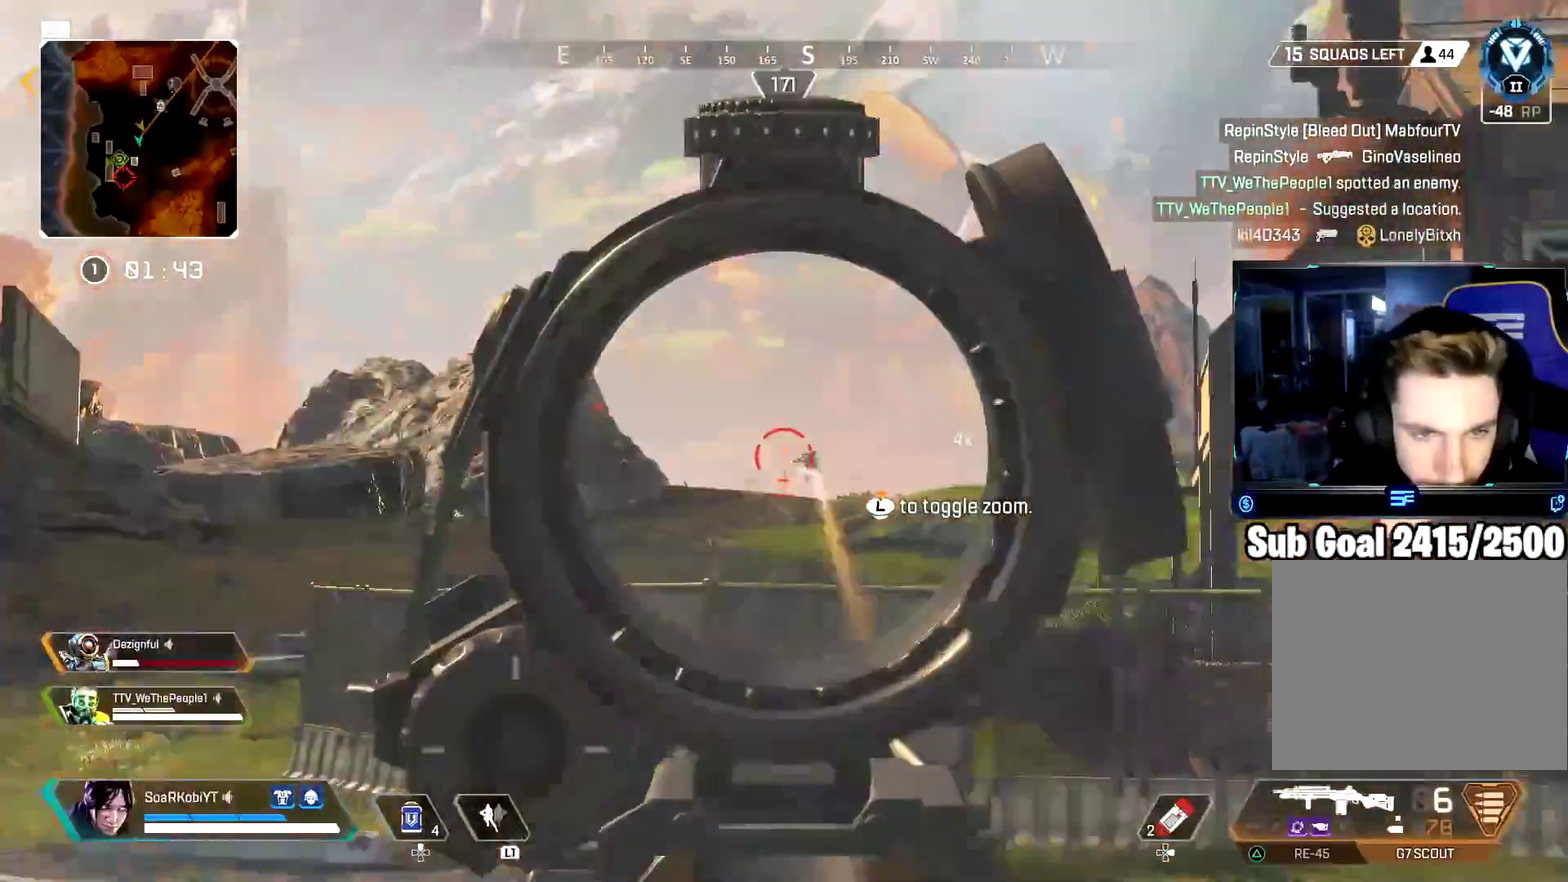
{"buttons": ["L2"], "left_stick": "up-left", "right_stick": "center", "events": [[66, "R2", "up"], [116, "right_stick", "down"], [216, "right_stick", "center"], [283, "R2", "down"], [400, "R2", "up"]]}
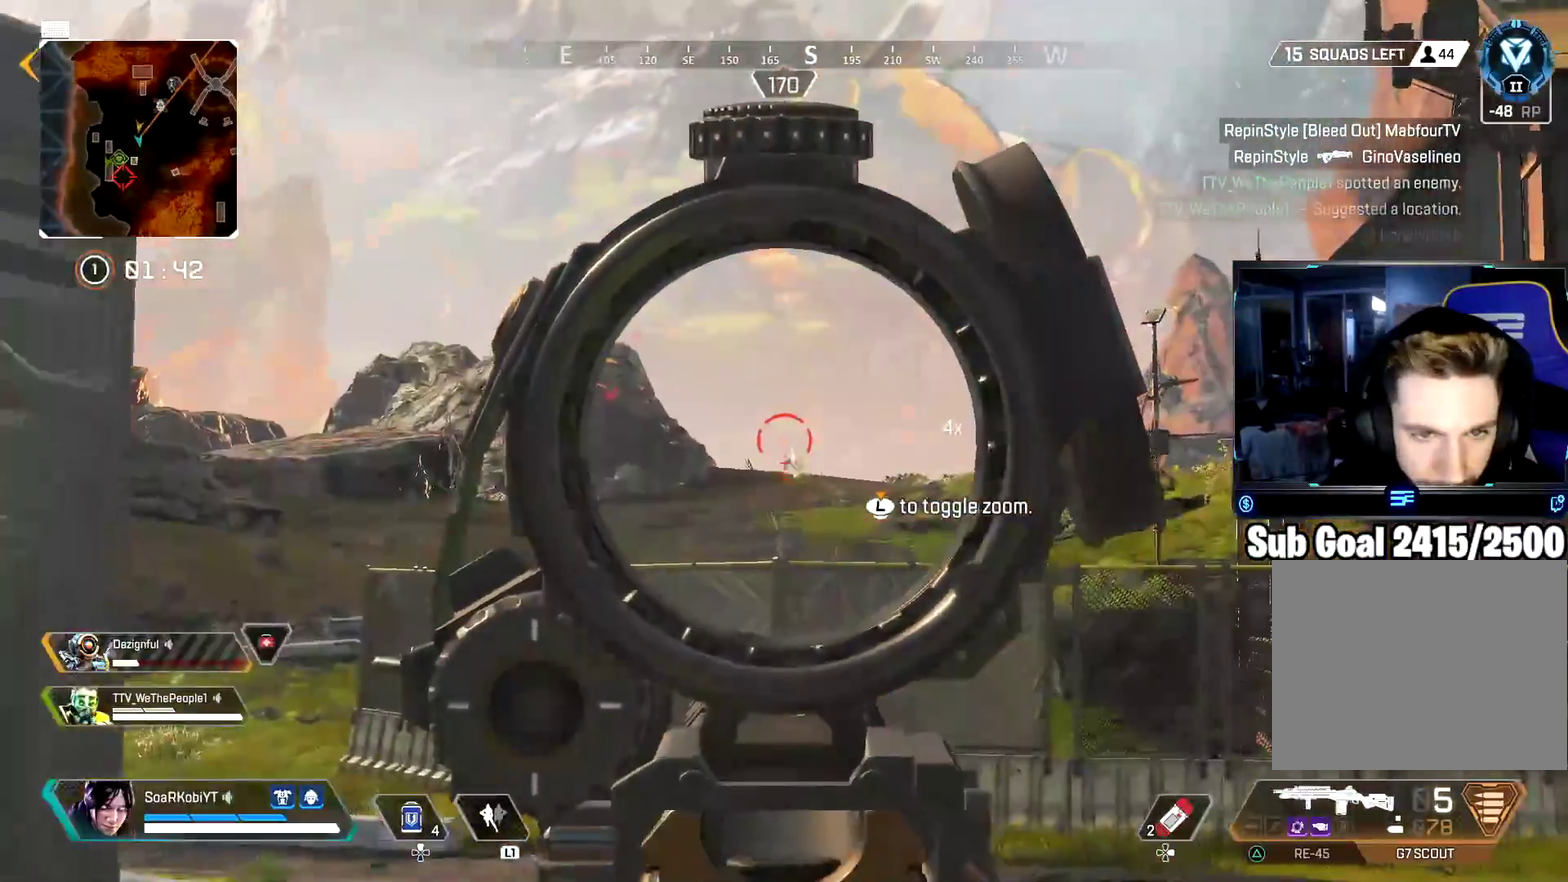
{"buttons": ["L2", "R2"], "left_stick": "up-left", "right_stick": "down-left", "events": [[184, "R2", "down"], [317, "R2", "up"], [467, "right_stick", "down-left"], [501, "R2", "down"]]}